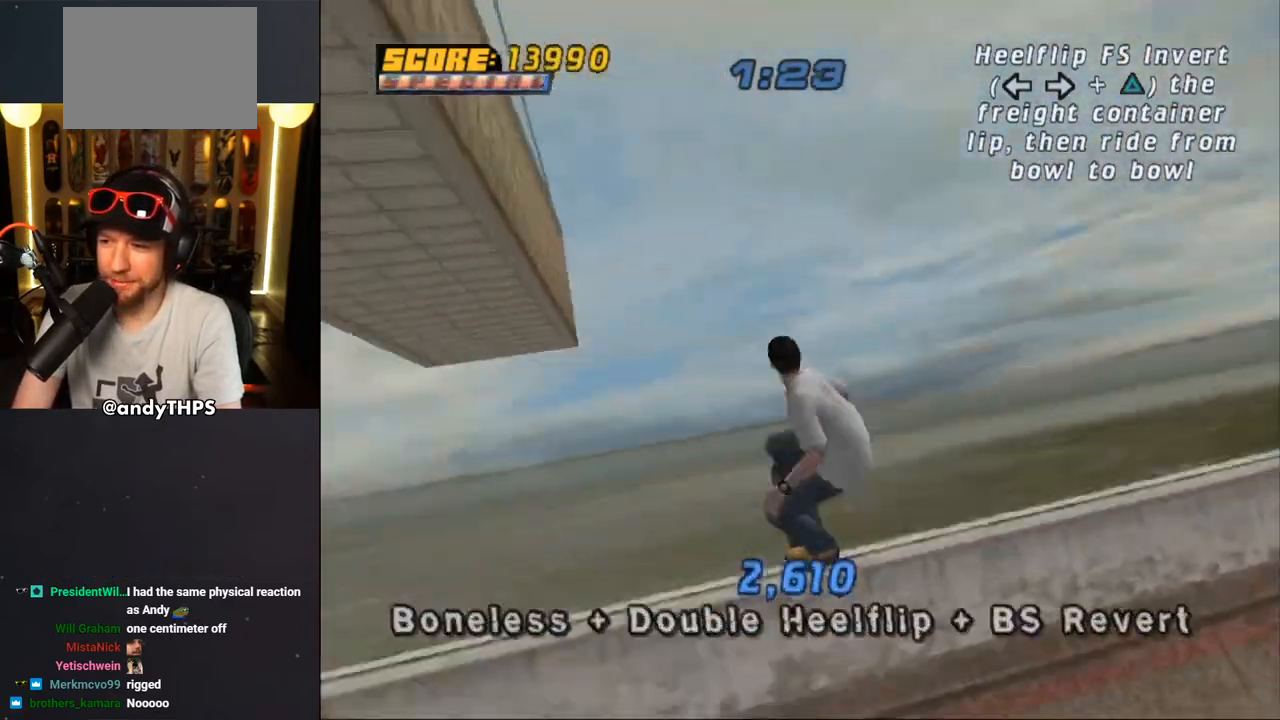
Gameplay with a controller (PlayStation layout); each line is a JSON object with the inputs held at the frame after it. "events" lists button and stick changes between this image and that frame as [ms after this image, input, new state], when the widget could be followed in between. Not read: L2 R2.
{"buttons": ["CIRCLE"], "left_stick": "center", "right_stick": "center", "events": [[67, "DPAD_LEFT", "down"], [117, "DPAD_LEFT", "up"], [133, "CIRCLE", "down"], [167, "DPAD_LEFT", "down"], [217, "CIRCLE", "up"], [283, "CIRCLE", "down"], [467, "DPAD_LEFT", "up"]]}
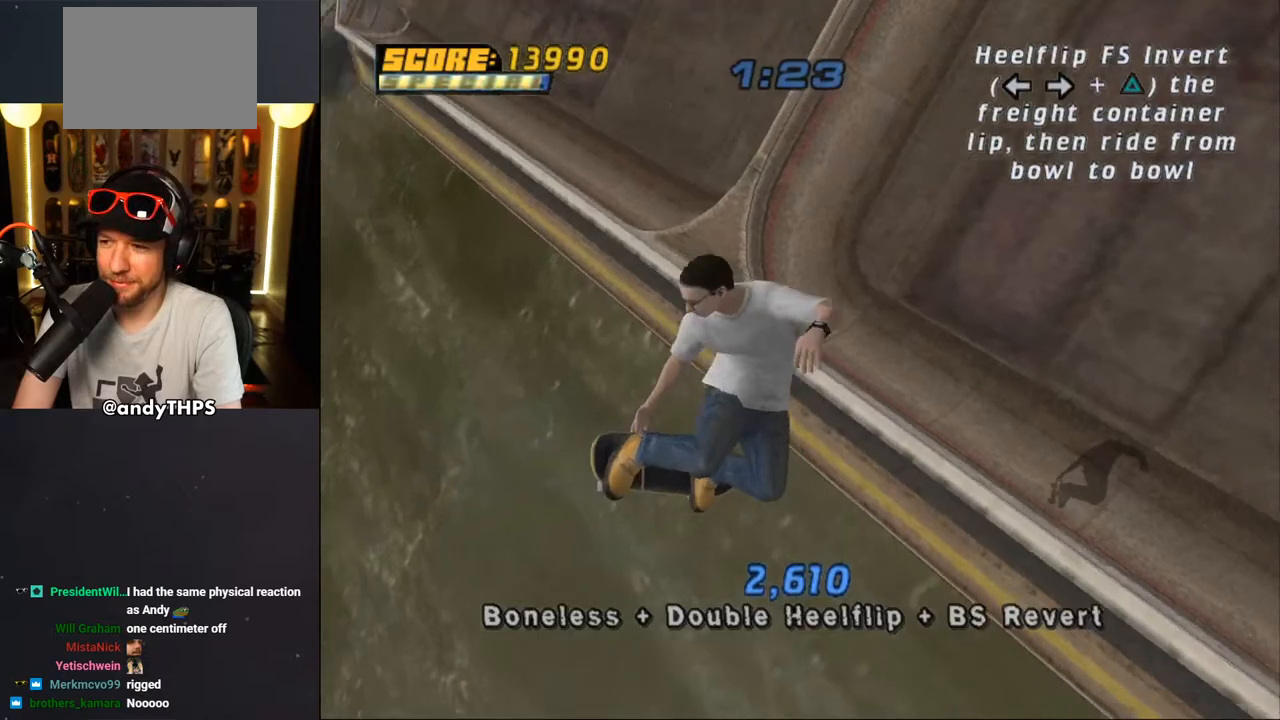
{"buttons": ["CROSS"], "left_stick": "center", "right_stick": "center", "events": [[217, "CIRCLE", "up"], [433, "CROSS", "down"]]}
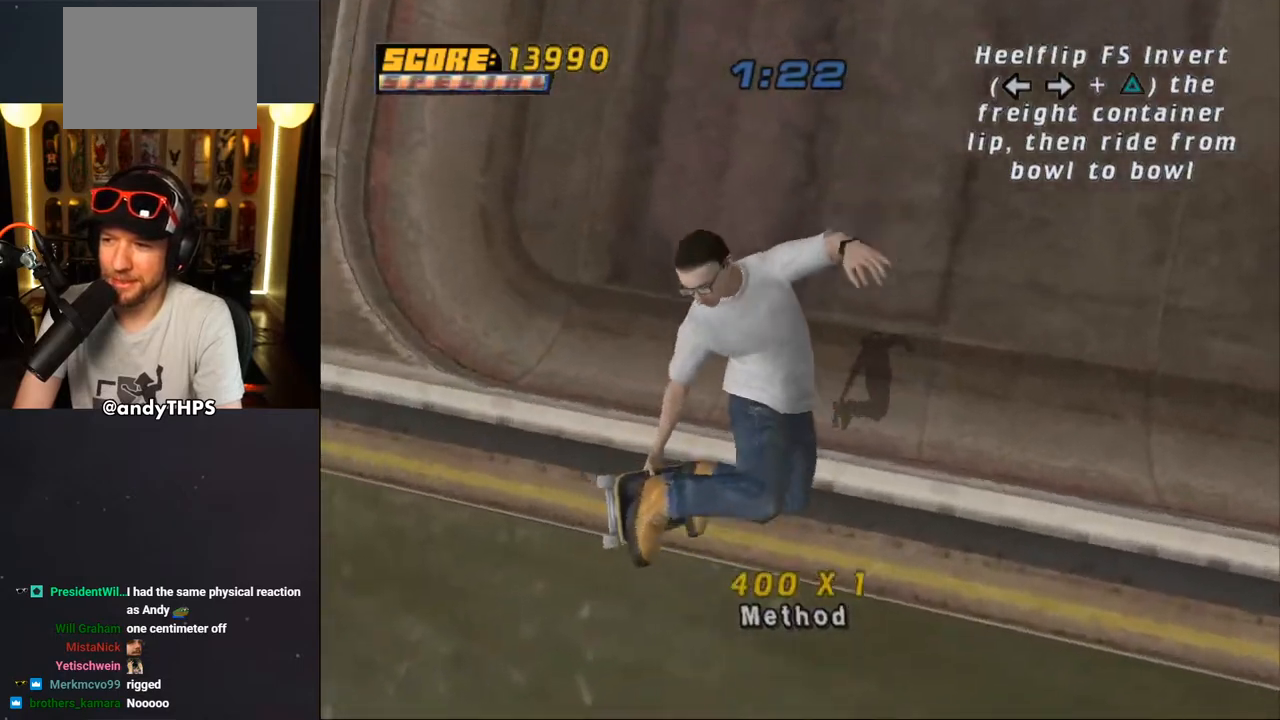
{"buttons": ["CROSS"], "left_stick": "center", "right_stick": "center", "events": []}
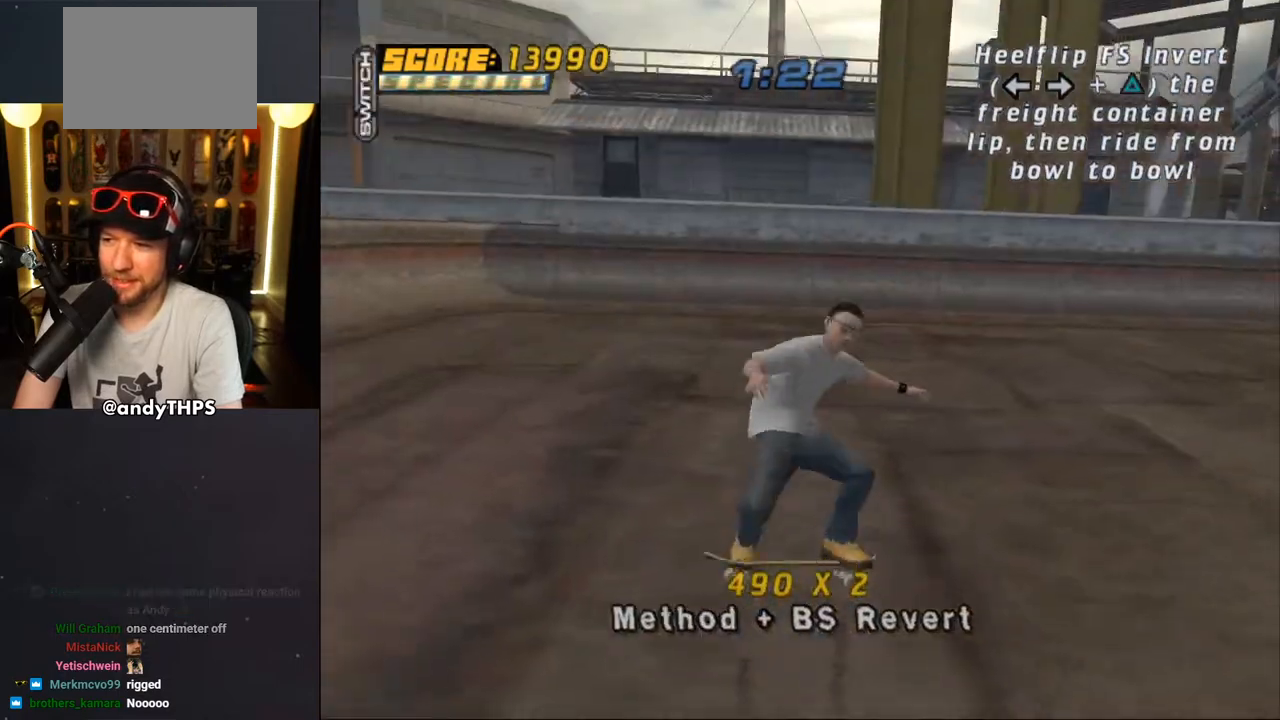
{"buttons": ["CROSS"], "left_stick": "center", "right_stick": "center", "events": []}
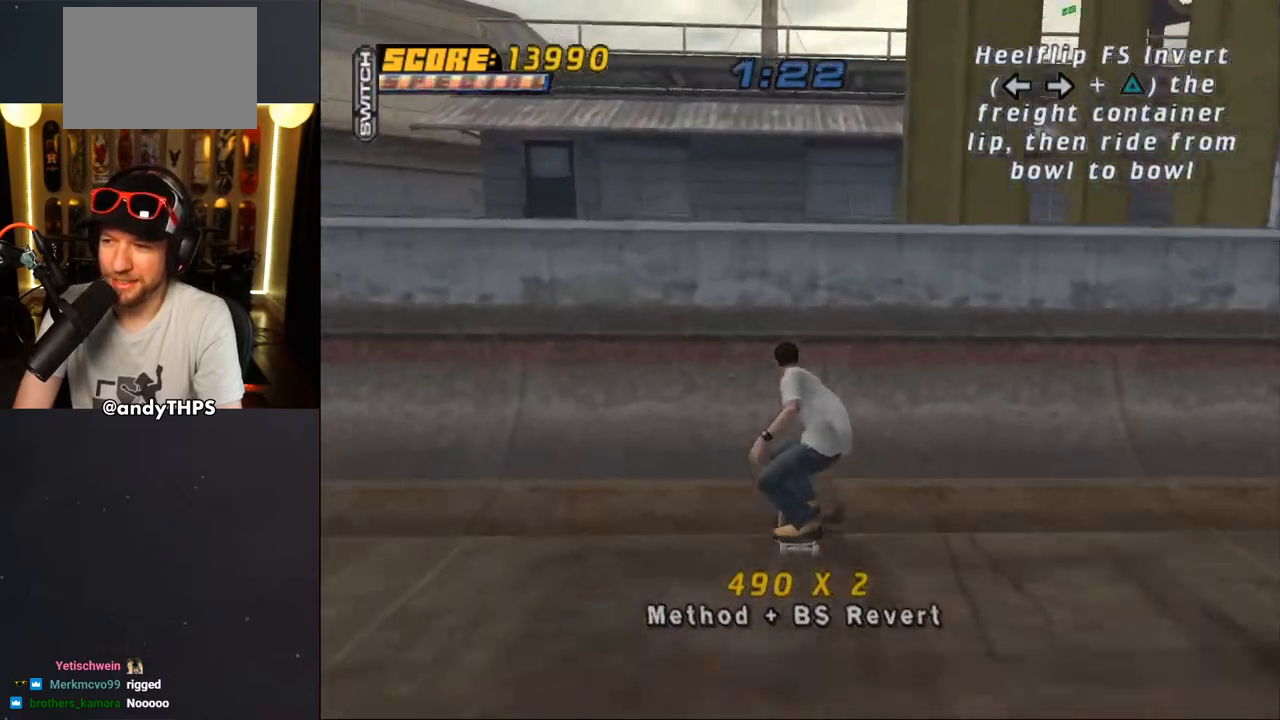
{"buttons": ["SQUARE"], "left_stick": "center", "right_stick": "center", "events": [[167, "CROSS", "up"], [267, "DPAD_RIGHT", "down"], [267, "SQUARE", "down"], [333, "DPAD_RIGHT", "up"], [350, "SQUARE", "up"], [400, "SQUARE", "down"]]}
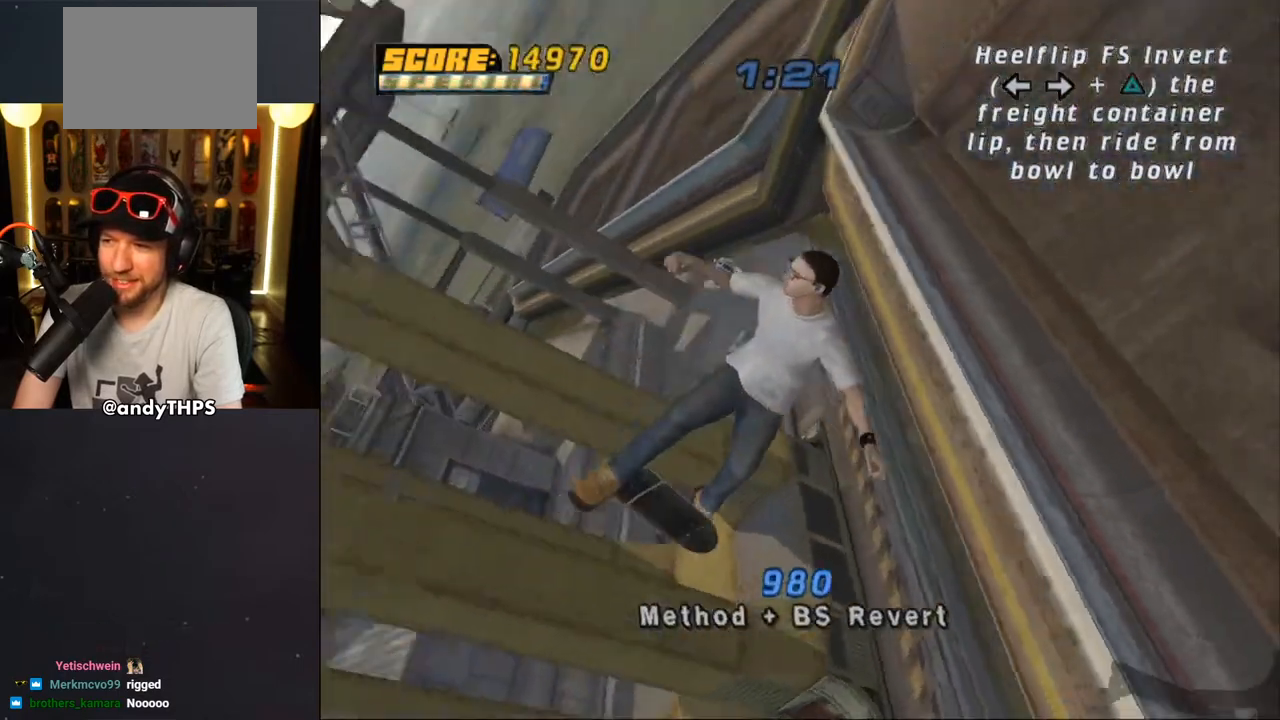
{"buttons": ["CROSS", "R1"], "left_stick": "center", "right_stick": "center", "events": [[67, "SQUARE", "up"], [133, "CROSS", "down"], [333, "R1", "down"]]}
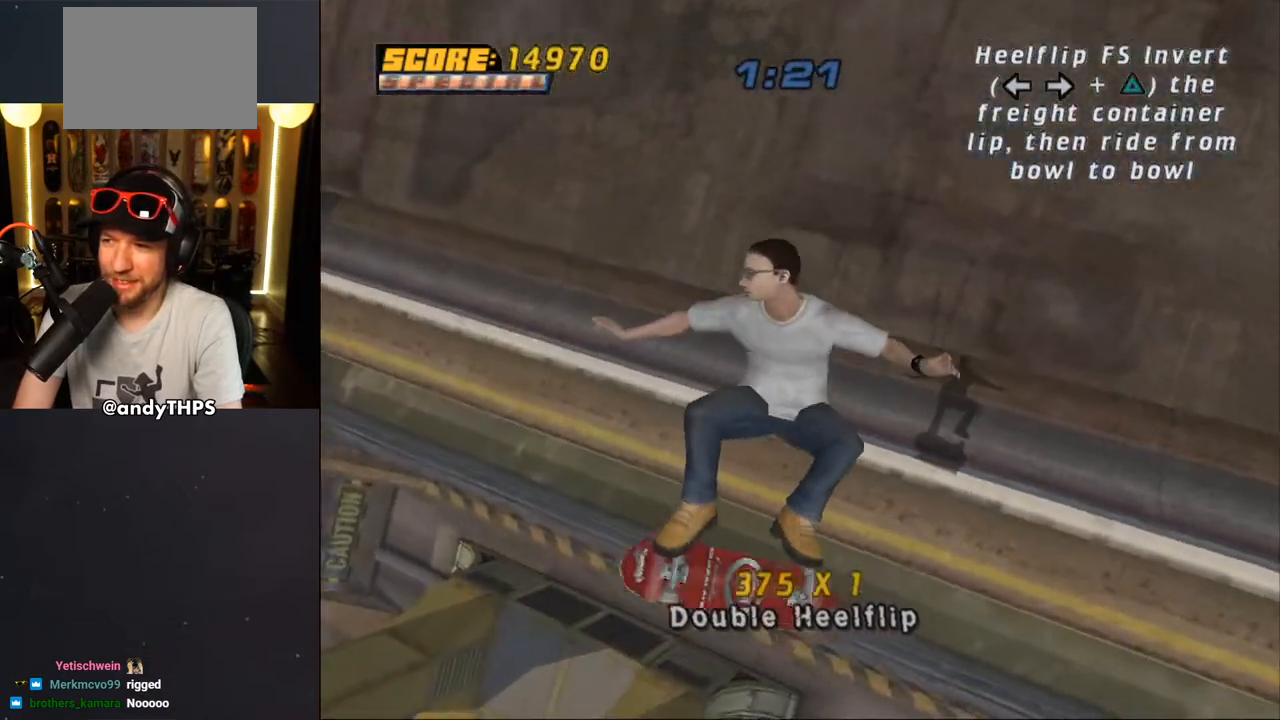
{"buttons": ["CROSS"], "left_stick": "center", "right_stick": "center", "events": [[267, "R1", "up"]]}
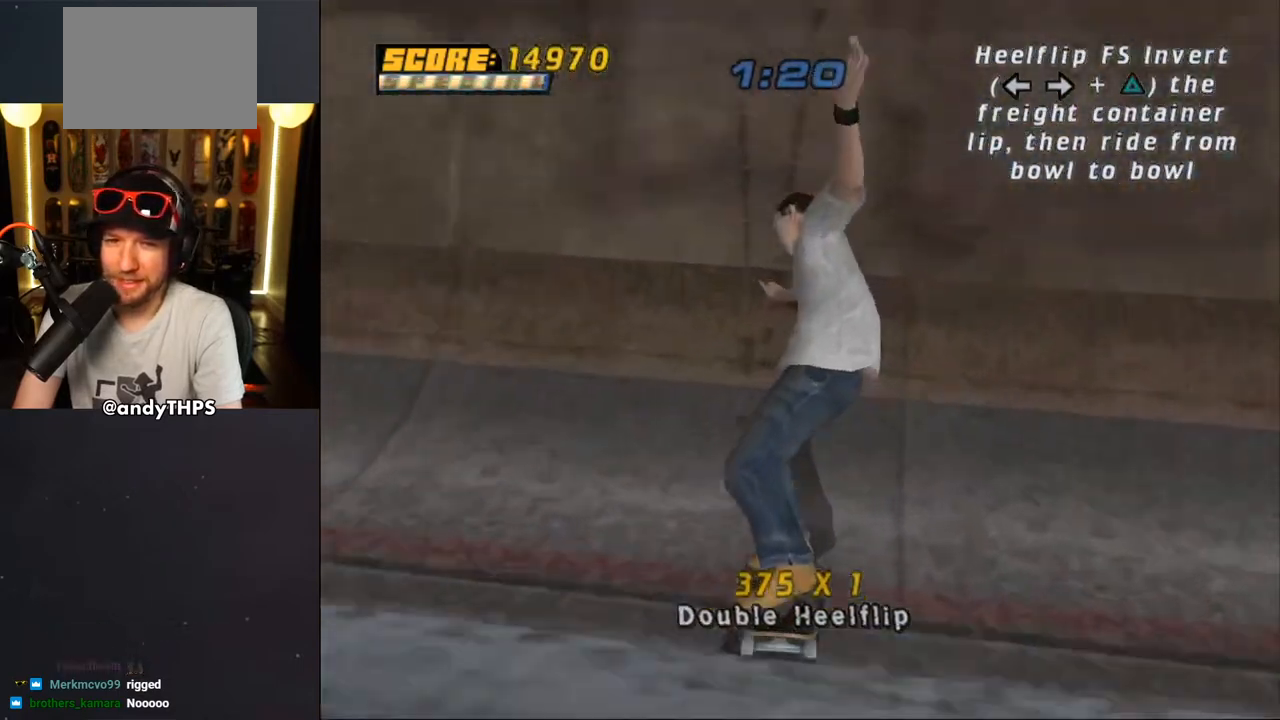
{"buttons": ["CROSS", "DPAD_LEFT"], "left_stick": "center", "right_stick": "center", "events": [[100, "DPAD_RIGHT", "down"], [183, "DPAD_RIGHT", "up"], [417, "DPAD_LEFT", "down"]]}
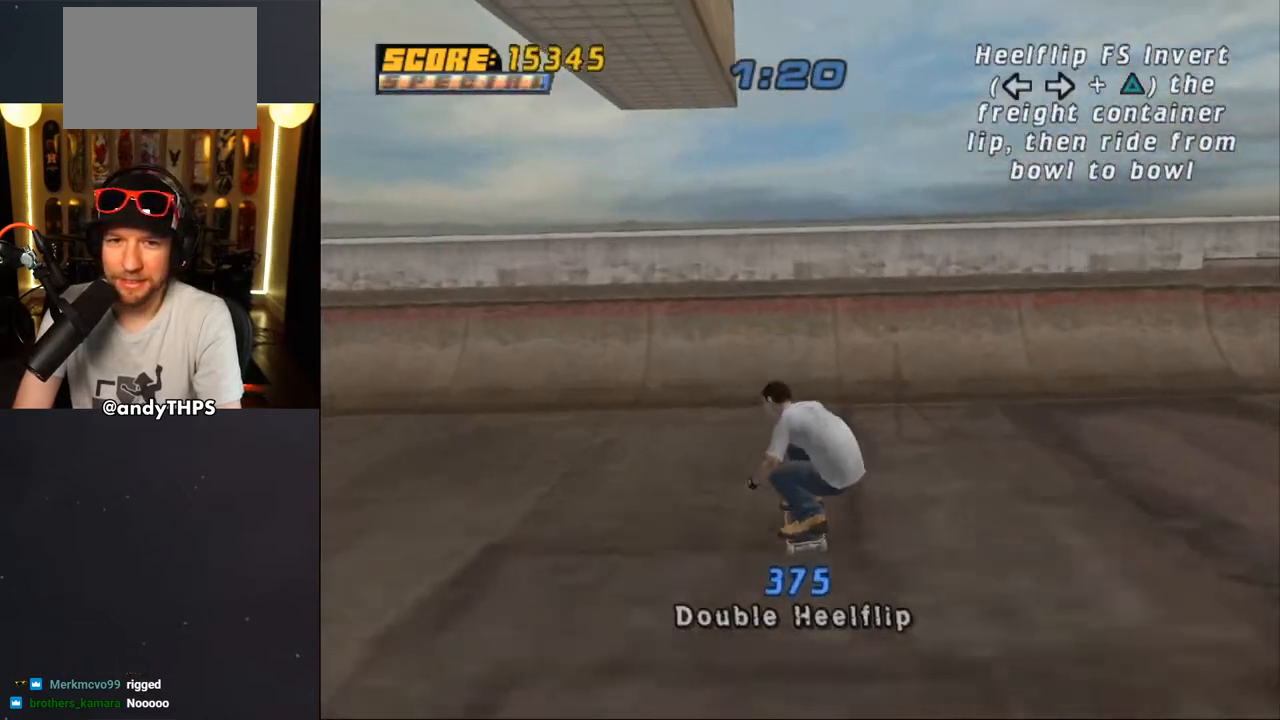
{"buttons": ["CROSS"], "left_stick": "center", "right_stick": "center", "events": [[33, "DPAD_LEFT", "up"], [150, "DPAD_RIGHT", "down"], [217, "CROSS", "up"], [217, "DPAD_RIGHT", "up"], [267, "CROSS", "down"], [333, "CROSS", "up"], [367, "CROSS", "down"]]}
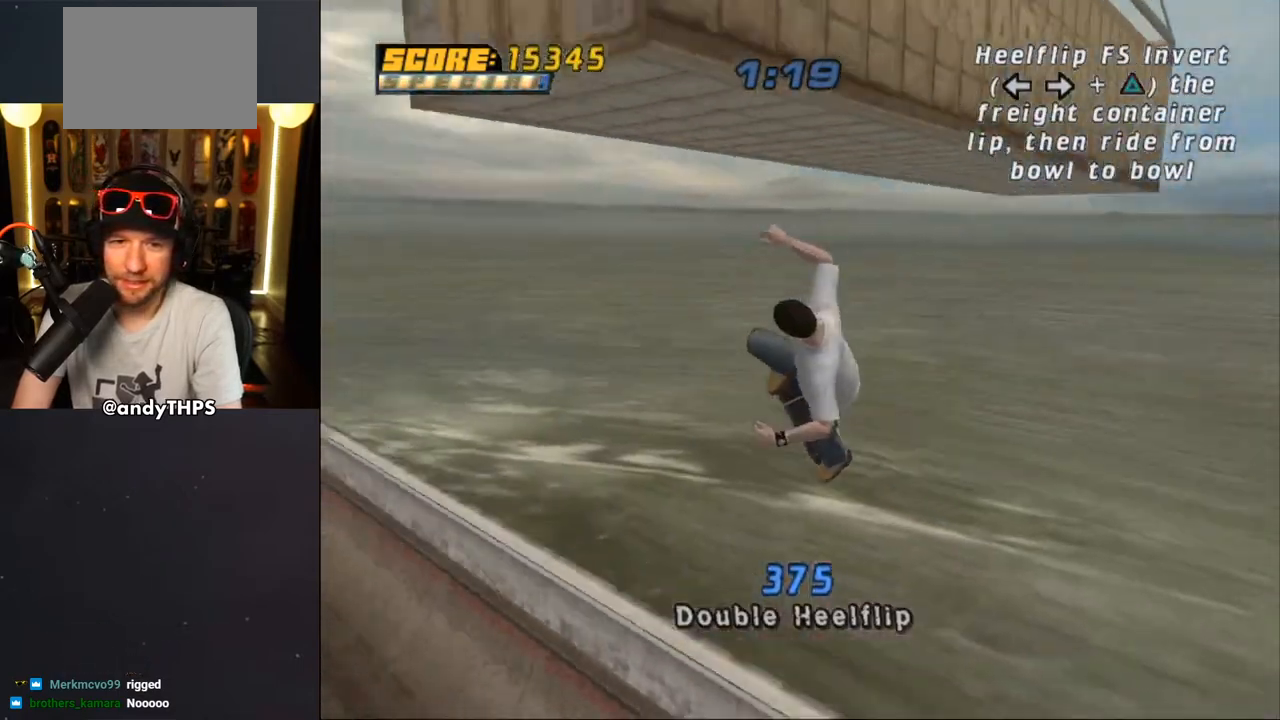
{"buttons": ["TRIANGLE"], "left_stick": "center", "right_stick": "center", "events": [[83, "CROSS", "up"], [133, "DPAD_LEFT", "down"], [150, "DPAD_UP", "down"], [200, "DPAD_LEFT", "up"], [200, "DPAD_UP", "up"], [250, "DPAD_RIGHT", "down"], [300, "R1", "down"], [333, "TRIANGLE", "down"], [383, "DPAD_RIGHT", "up"], [433, "R1", "up"]]}
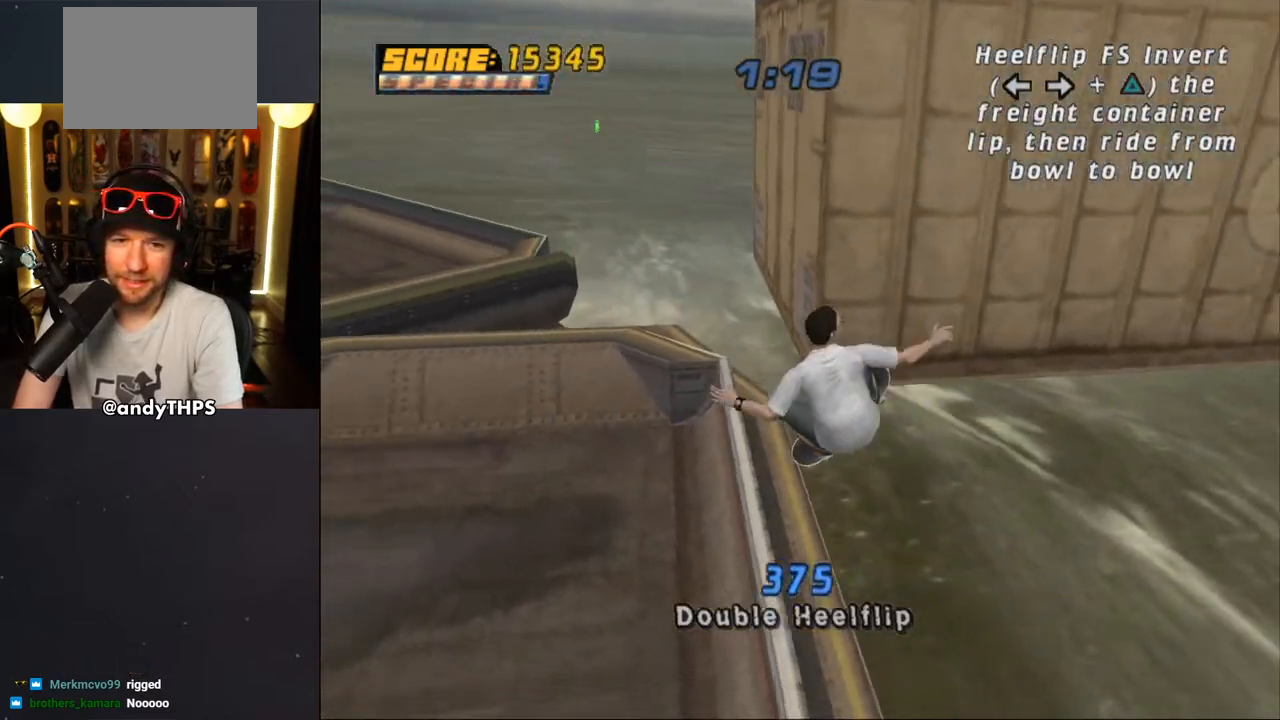
{"buttons": ["CROSS"], "left_stick": "center", "right_stick": "center", "events": [[100, "TRIANGLE", "up"], [167, "CROSS", "down"]]}
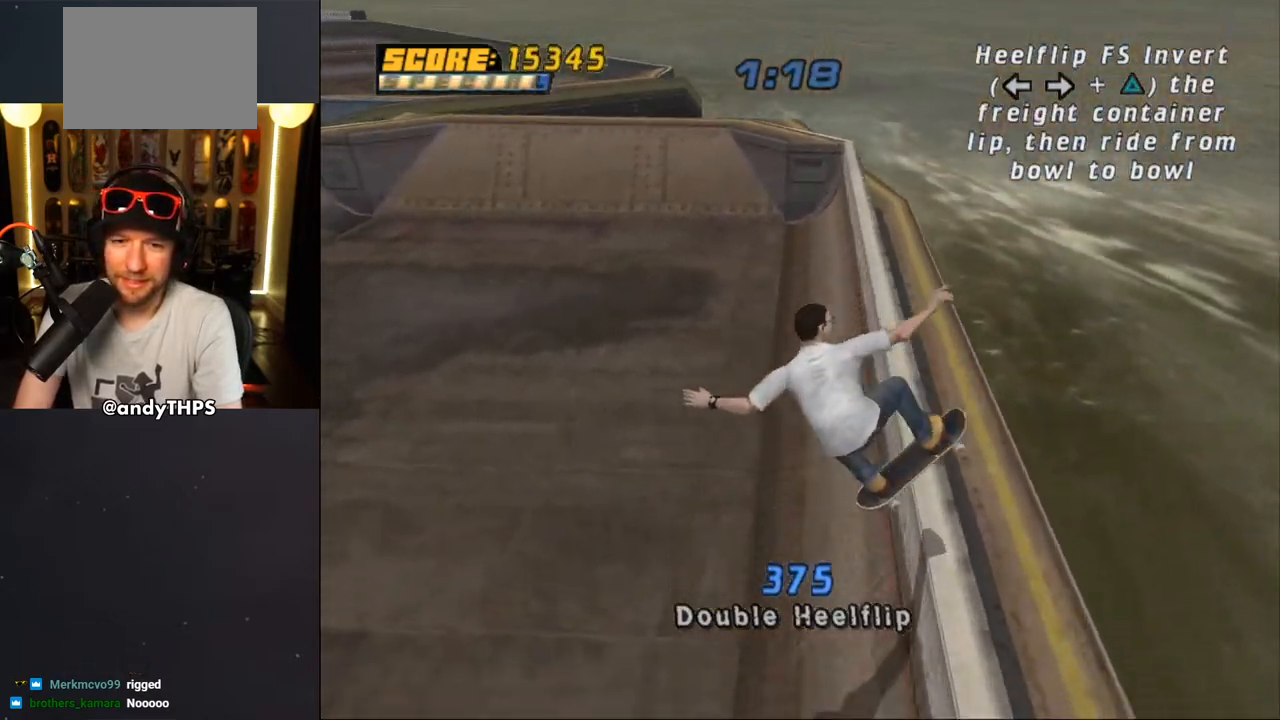
{"buttons": ["CROSS"], "left_stick": "center", "right_stick": "center", "events": [[117, "DPAD_RIGHT", "down"], [250, "DPAD_RIGHT", "up"]]}
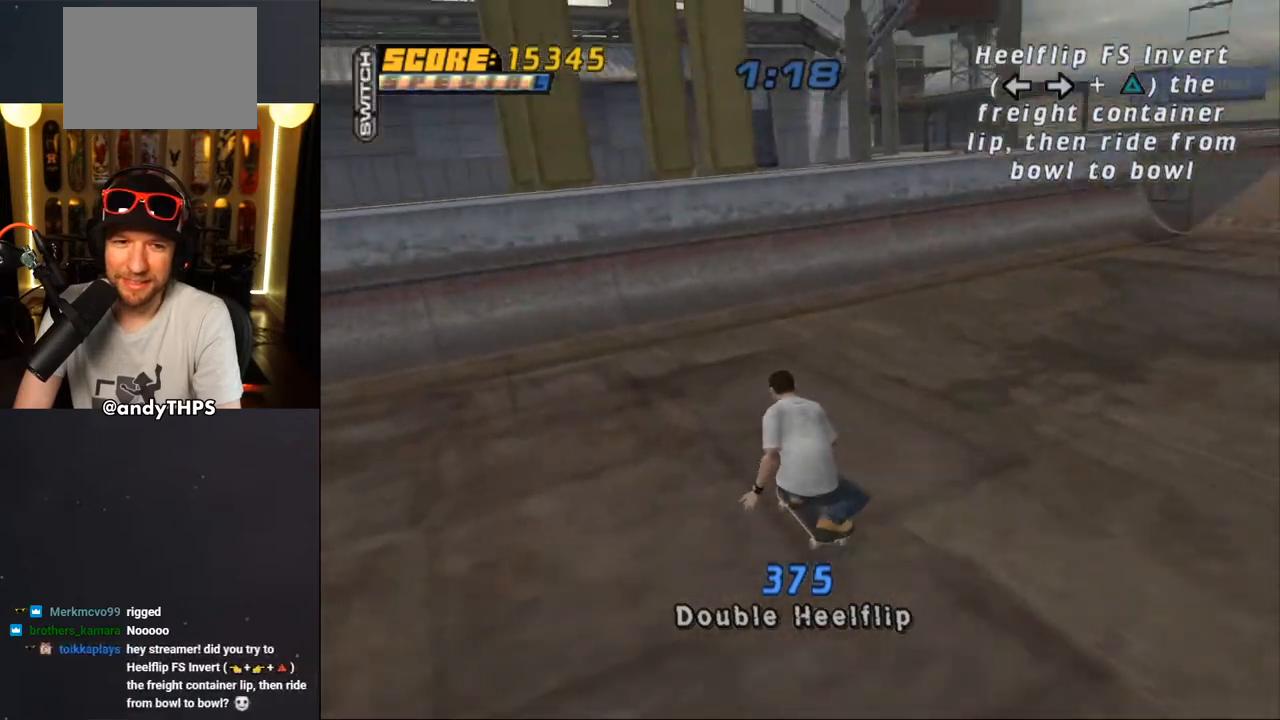
{"buttons": [], "left_stick": "center", "right_stick": "center", "events": [[400, "CROSS", "up"], [417, "DPAD_RIGHT", "down"], [483, "DPAD_RIGHT", "up"]]}
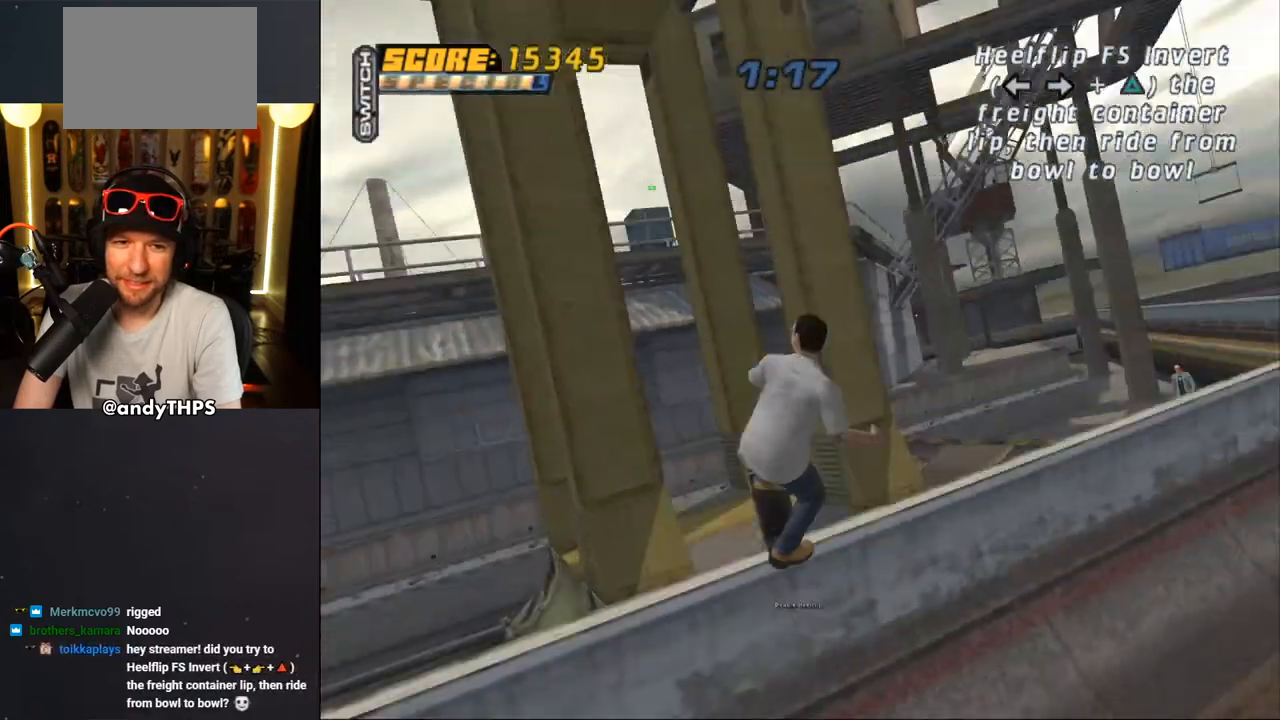
{"buttons": [], "left_stick": "center", "right_stick": "center", "events": [[33, "DPAD_RIGHT", "down"], [83, "CIRCLE", "down"], [83, "DPAD_RIGHT", "up"], [150, "CIRCLE", "up"], [233, "CIRCLE", "down"], [383, "CIRCLE", "up"]]}
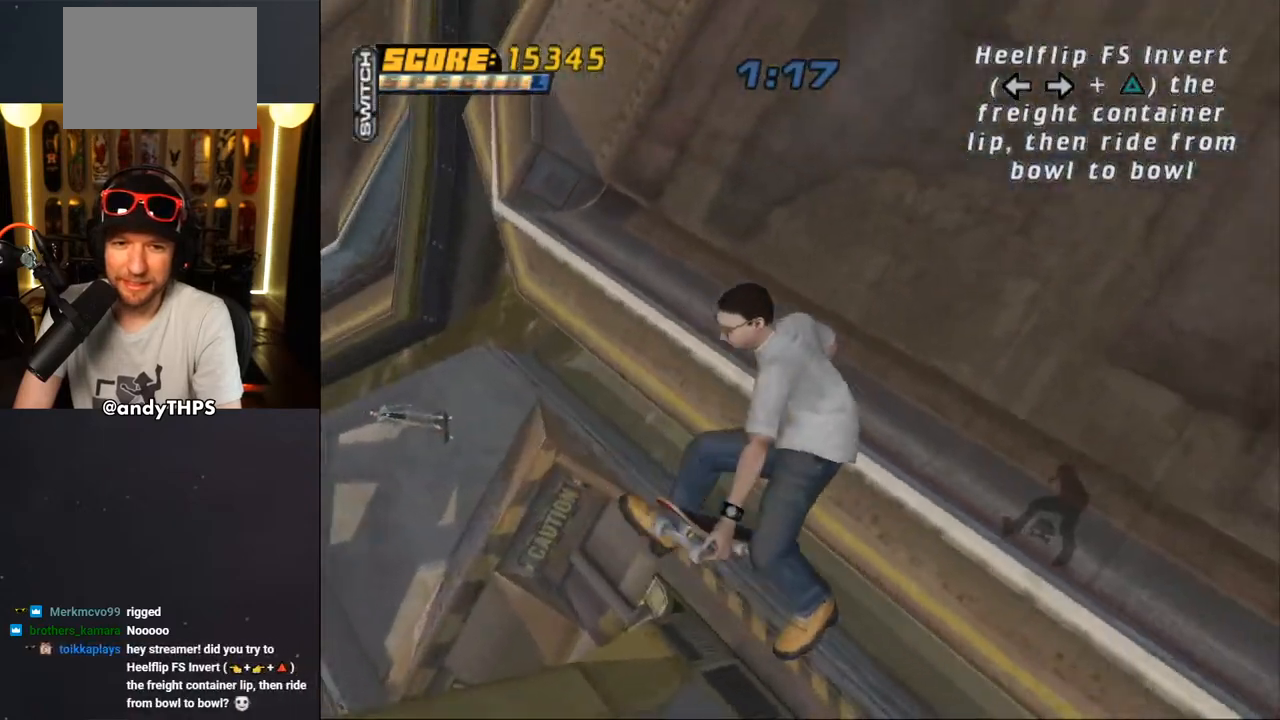
{"buttons": ["CROSS"], "left_stick": "center", "right_stick": "center", "events": [[100, "CROSS", "down"]]}
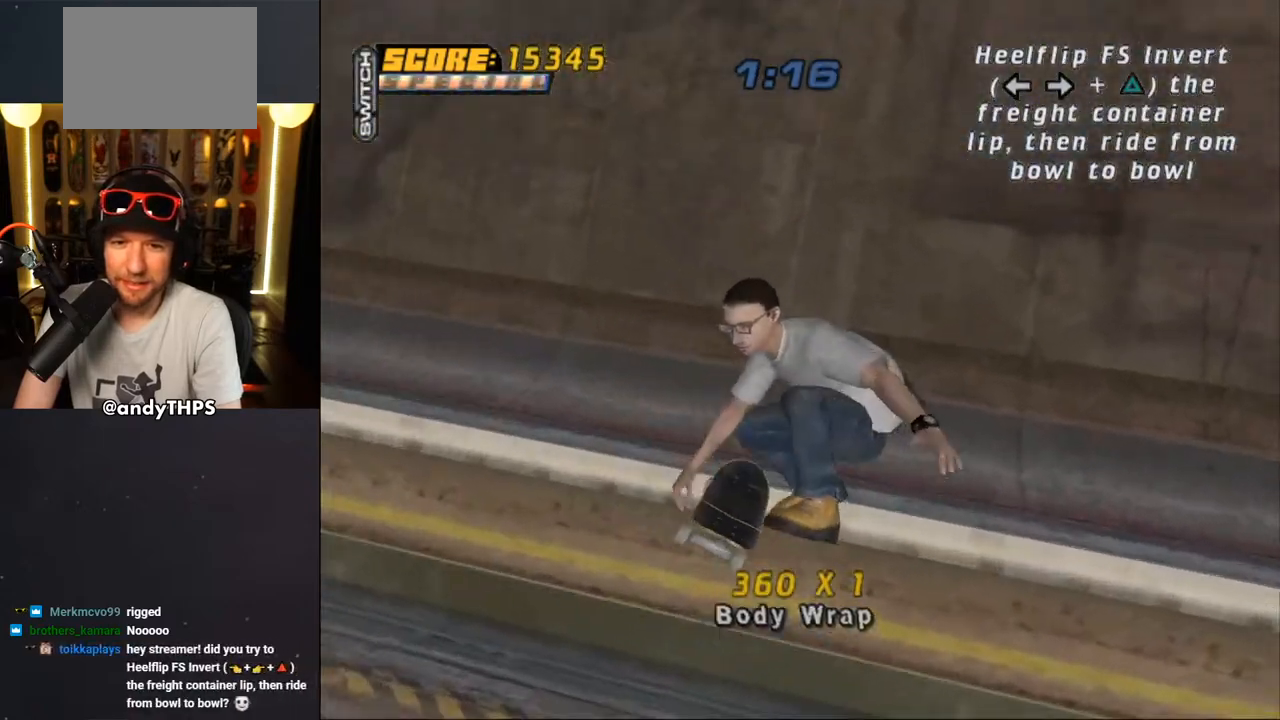
{"buttons": ["CROSS"], "left_stick": "center", "right_stick": "center", "events": [[217, "DPAD_RIGHT", "down"], [283, "DPAD_RIGHT", "up"]]}
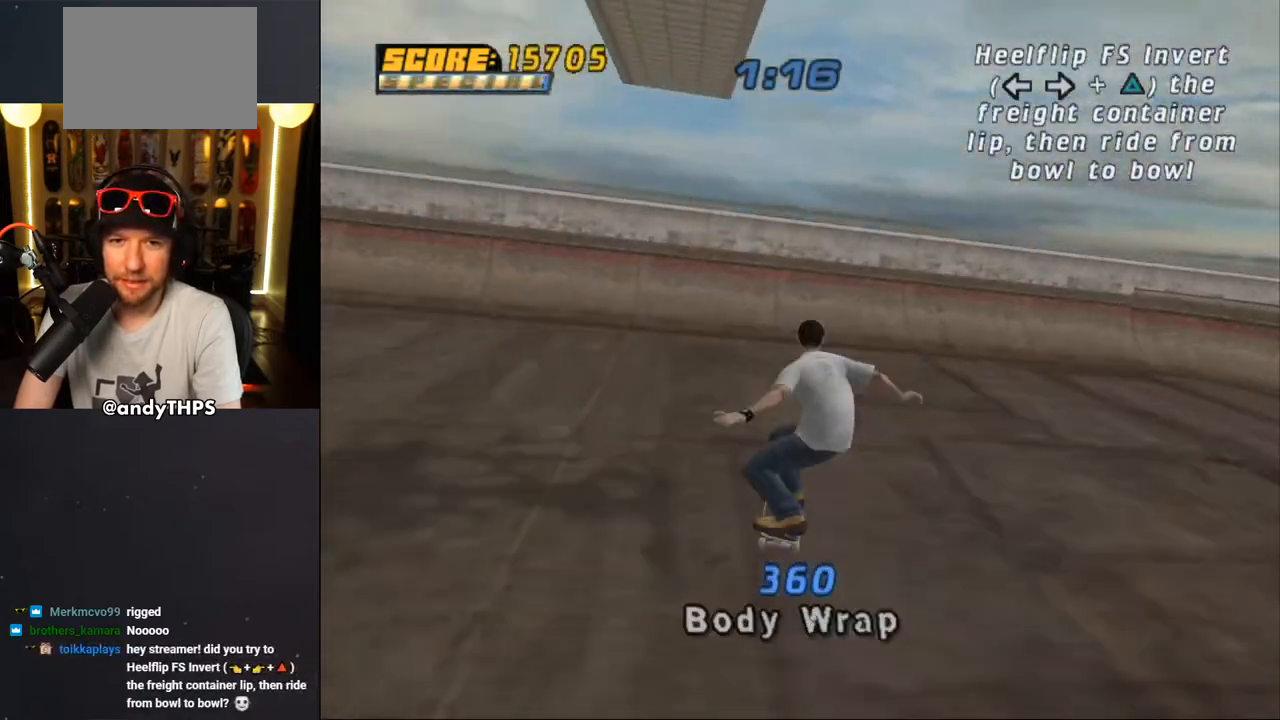
{"buttons": ["CROSS"], "left_stick": "center", "right_stick": "center", "events": [[133, "DPAD_LEFT", "down"], [233, "DPAD_LEFT", "up"], [433, "CROSS", "up"], [483, "CROSS", "down"]]}
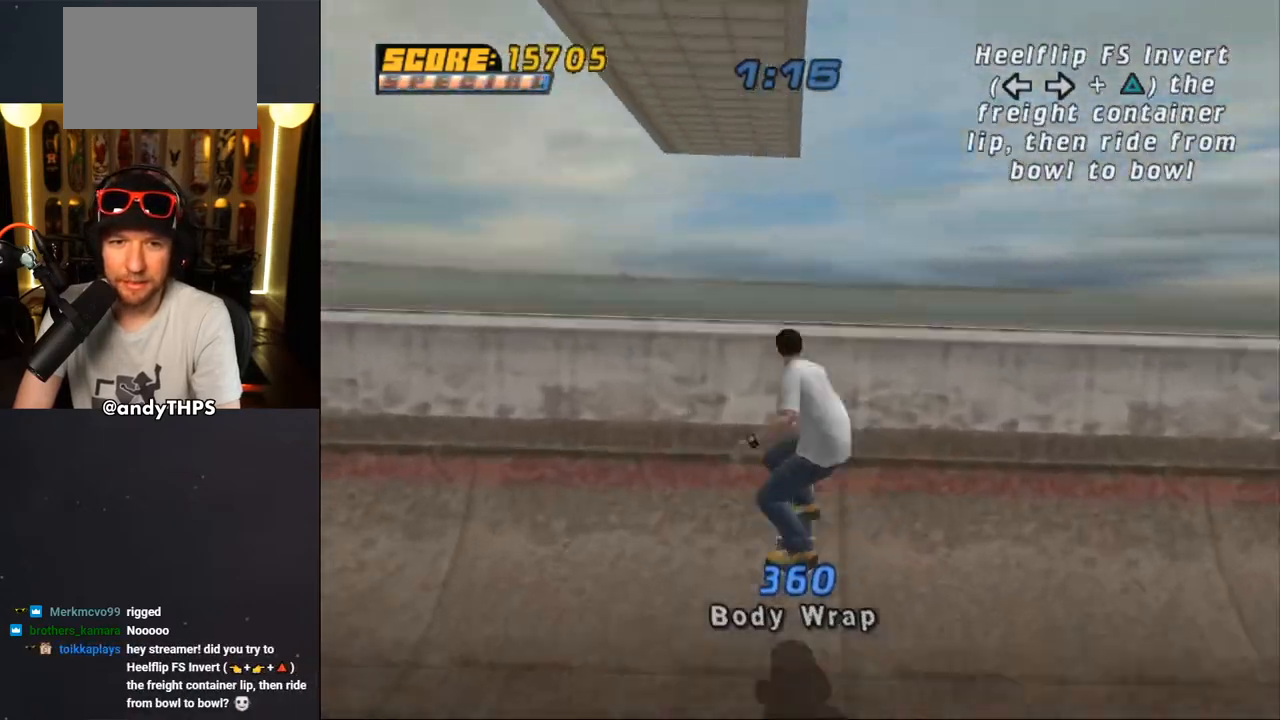
{"buttons": [], "left_stick": "center", "right_stick": "center", "events": [[33, "CROSS", "up"], [83, "CROSS", "down"], [150, "CROSS", "up"], [167, "CROSS", "down"], [400, "CROSS", "up"]]}
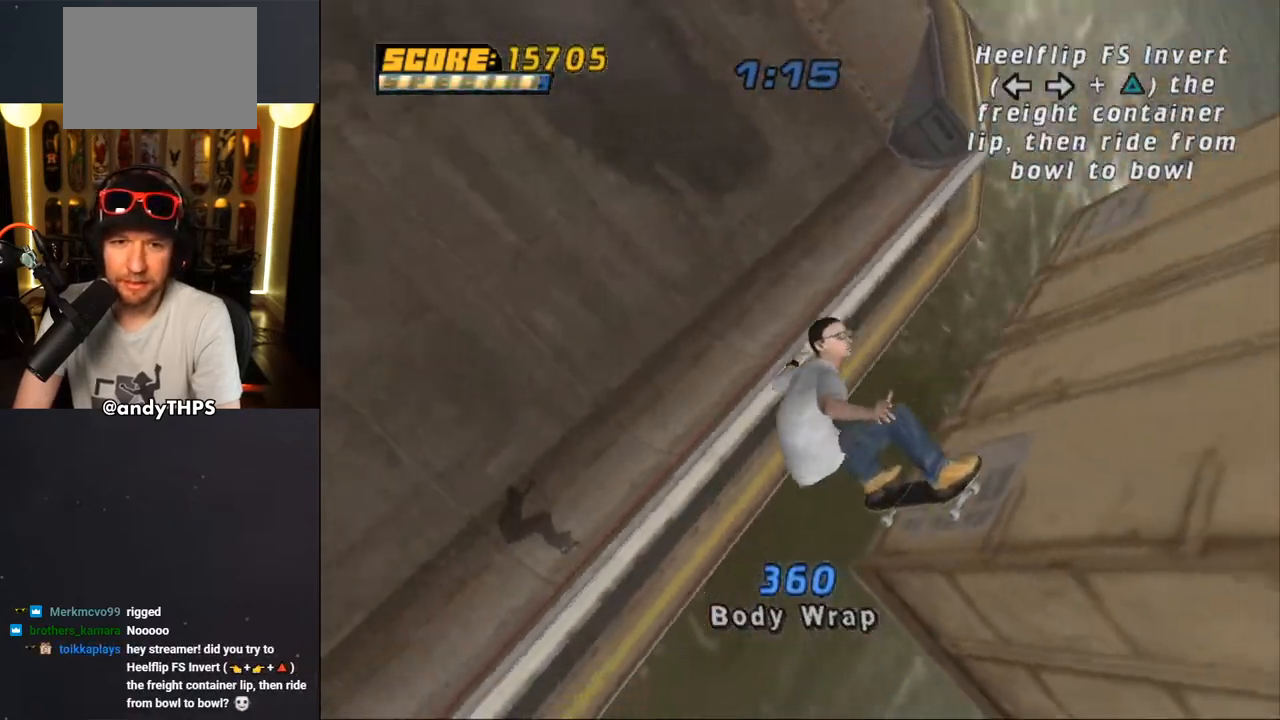
{"buttons": ["CROSS"], "left_stick": "center", "right_stick": "center", "events": [[400, "CROSS", "down"]]}
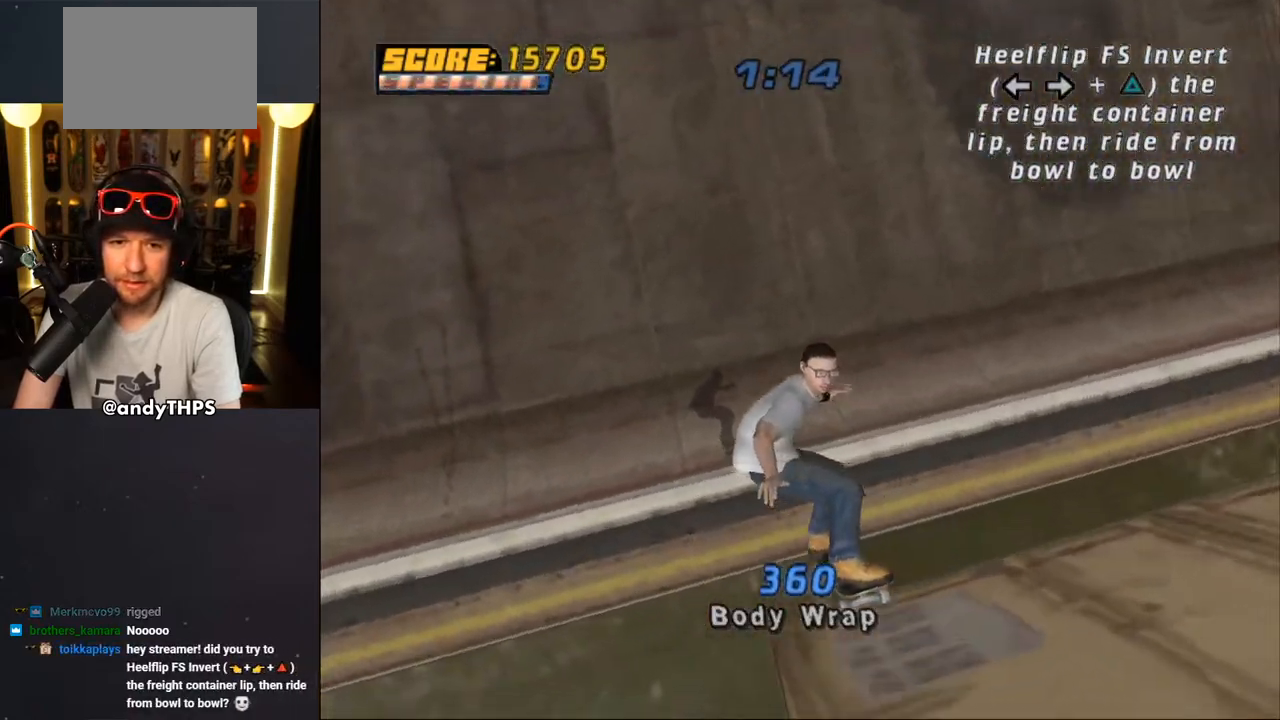
{"buttons": ["CROSS"], "left_stick": "center", "right_stick": "center", "events": []}
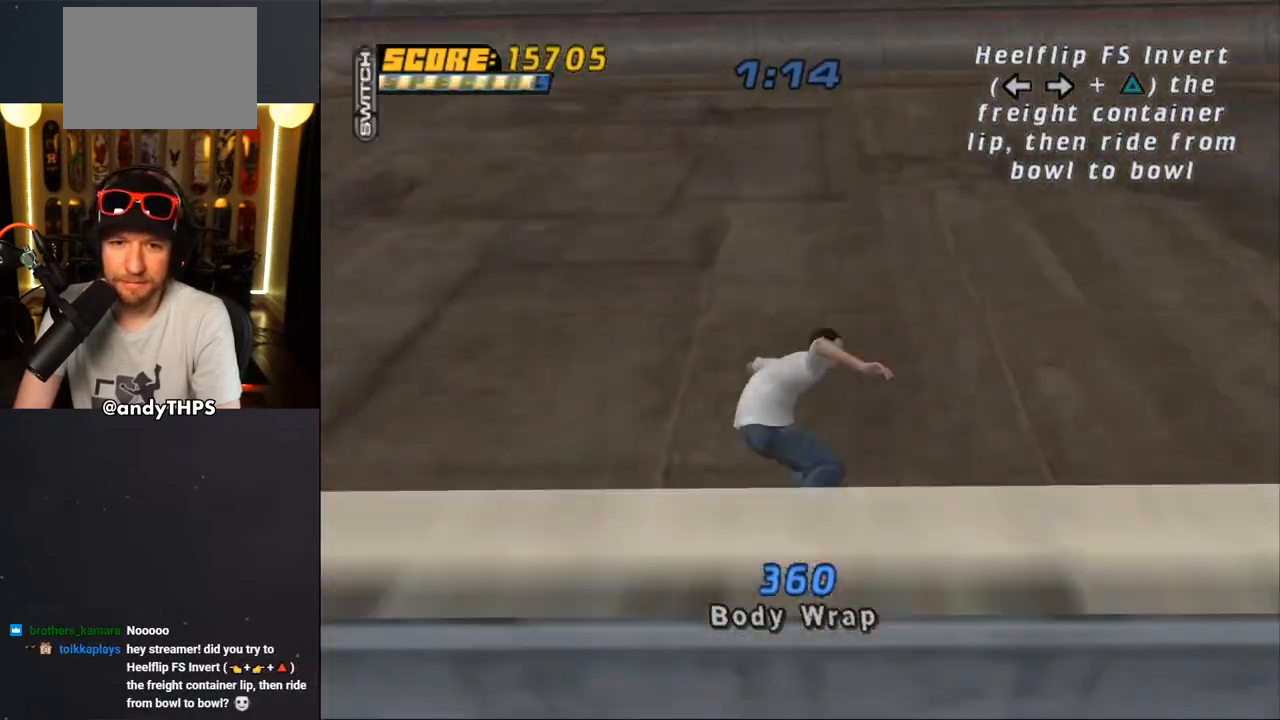
{"buttons": ["CROSS"], "left_stick": "center", "right_stick": "center", "events": [[450, "DPAD_RIGHT", "down"], [483, "DPAD_RIGHT", "up"]]}
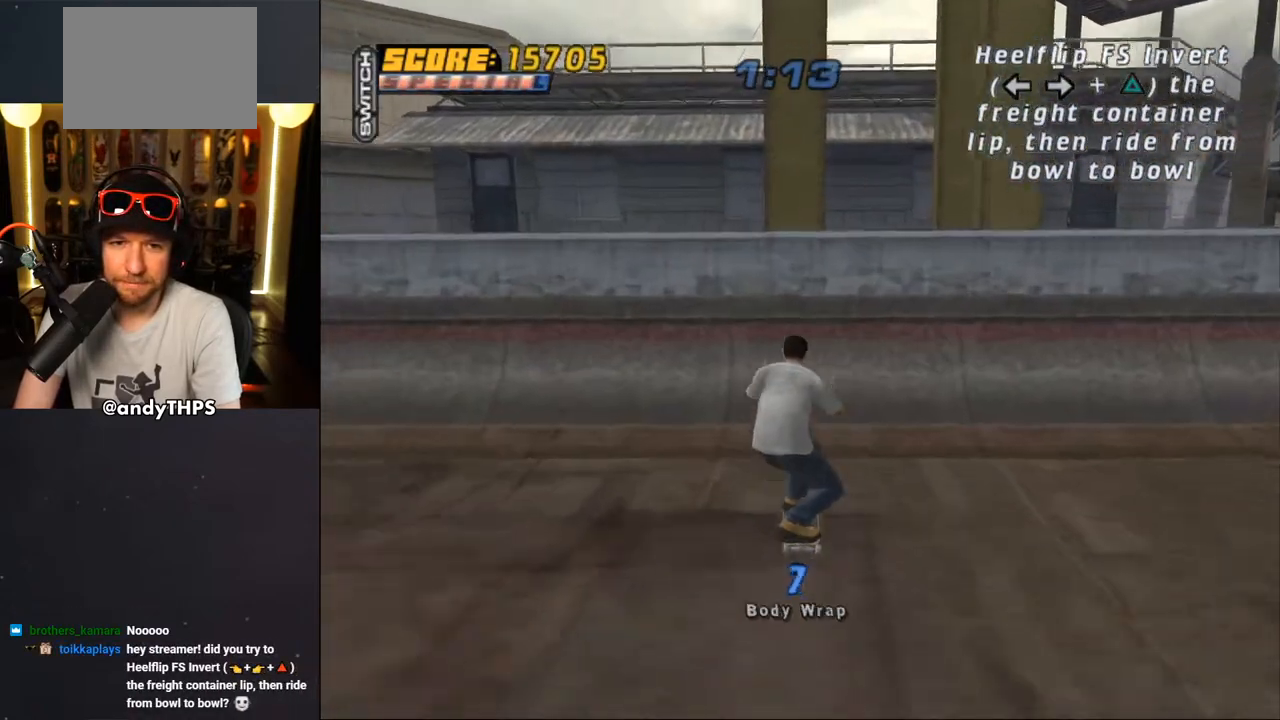
{"buttons": ["SQUARE", "DPAD_LEFT"], "left_stick": "center", "right_stick": "center", "events": [[217, "CROSS", "up"], [367, "DPAD_LEFT", "down"], [367, "SQUARE", "down"], [450, "SQUARE", "up"], [500, "SQUARE", "down"]]}
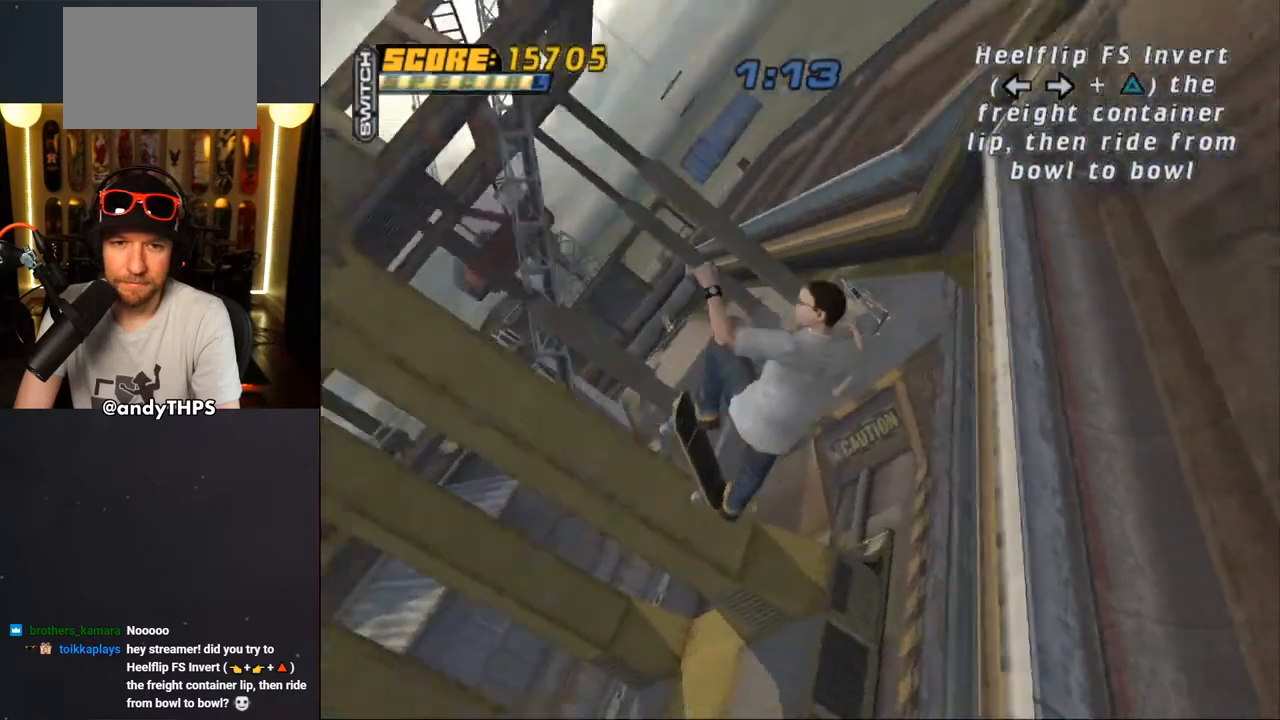
{"buttons": ["CROSS", "DPAD_LEFT"], "left_stick": "center", "right_stick": "center", "events": [[117, "SQUARE", "up"], [283, "CROSS", "down"]]}
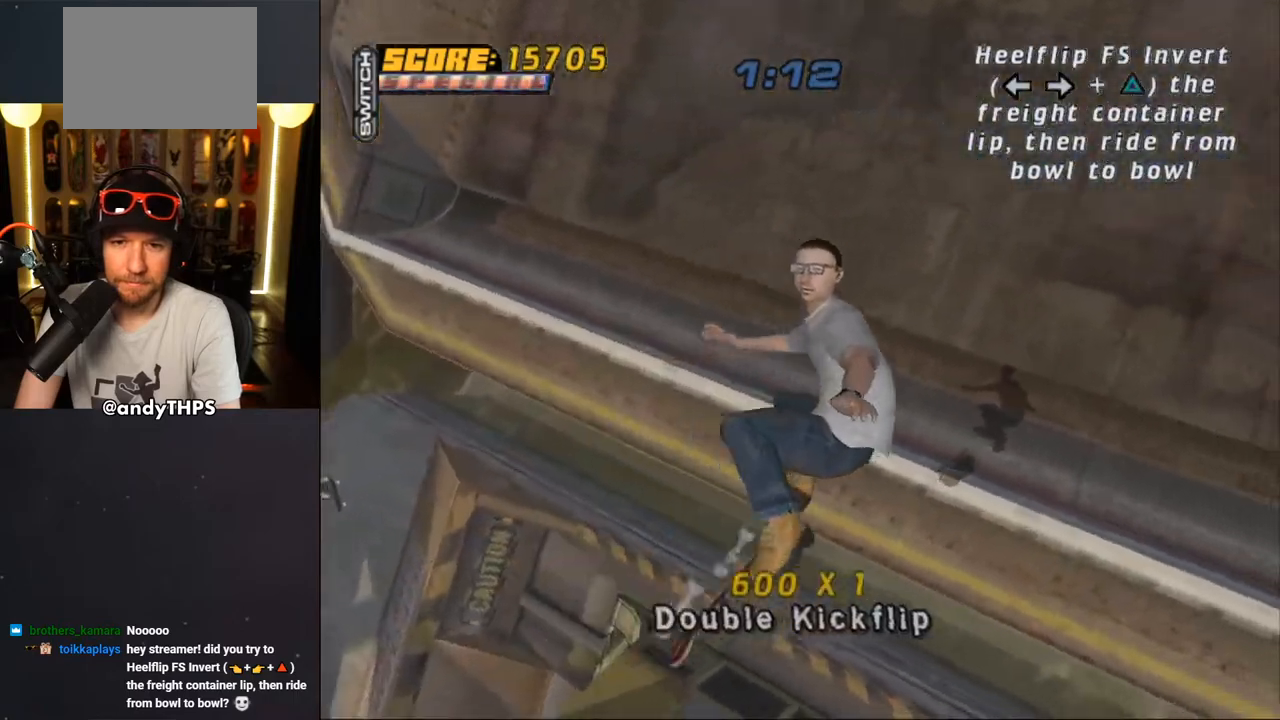
{"buttons": ["CROSS", "DPAD_LEFT"], "left_stick": "center", "right_stick": "center", "events": []}
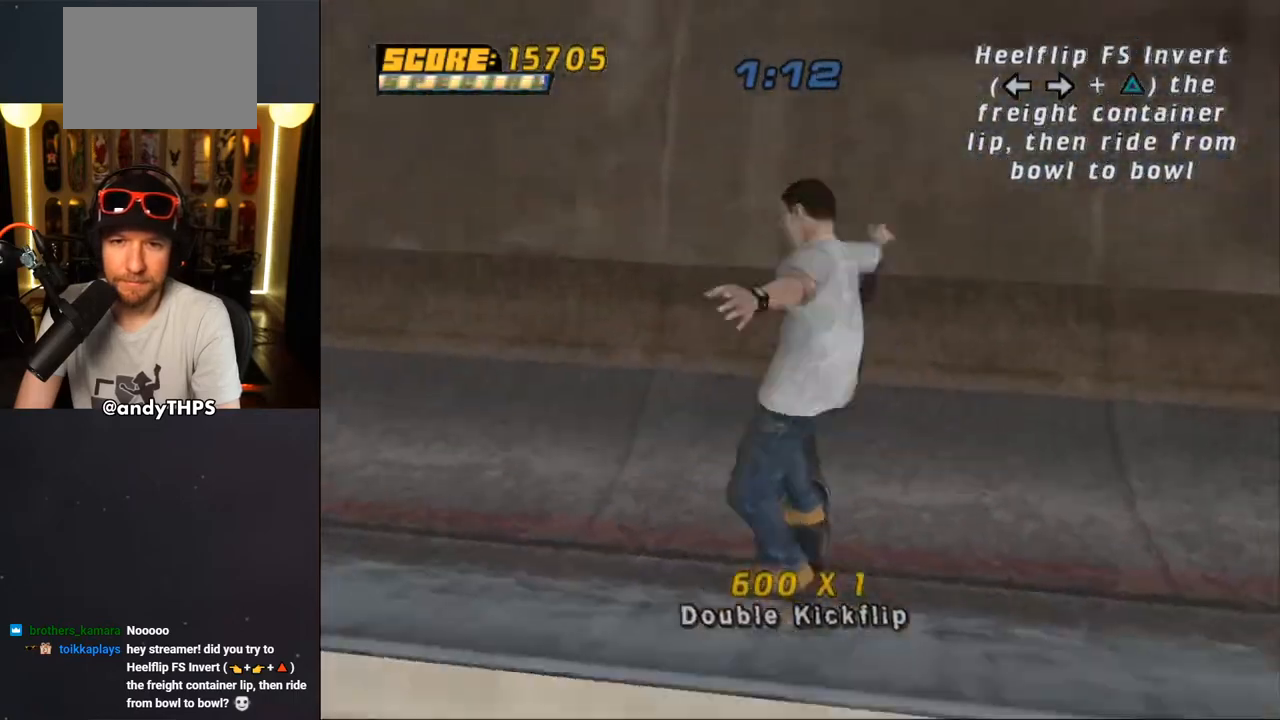
{"buttons": ["CROSS"], "left_stick": "center", "right_stick": "center", "events": [[117, "DPAD_RIGHT", "down"], [133, "DPAD_RIGHT", "up"], [217, "DPAD_LEFT", "up"], [450, "DPAD_LEFT", "down"], [500, "DPAD_LEFT", "up"]]}
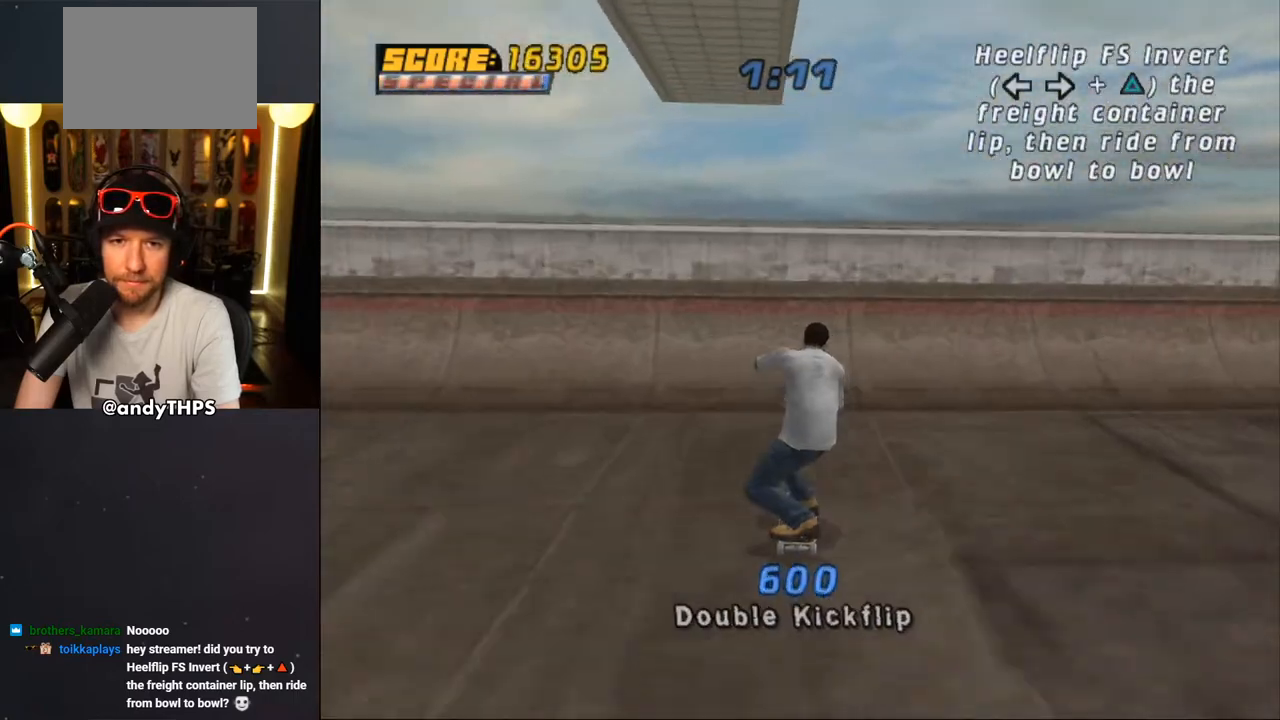
{"buttons": ["CROSS"], "left_stick": "center", "right_stick": "center", "events": [[183, "CROSS", "up"], [233, "CROSS", "down"], [317, "CROSS", "up"], [383, "CROSS", "down"], [433, "CROSS", "up"], [483, "CROSS", "down"]]}
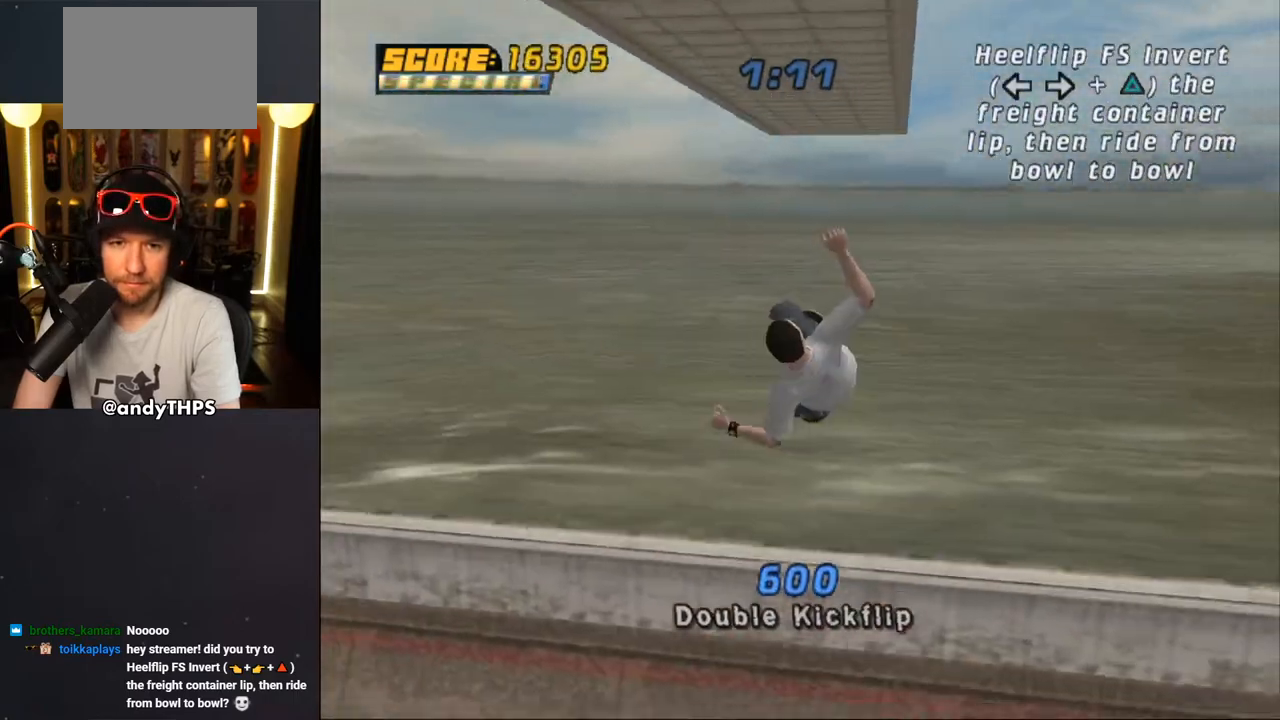
{"buttons": ["TRIANGLE"], "left_stick": "center", "right_stick": "center", "events": [[50, "CROSS", "up"], [50, "DPAD_LEFT", "down"], [100, "DPAD_UP", "down"], [117, "DPAD_LEFT", "up"], [117, "DPAD_UP", "up"], [200, "DPAD_RIGHT", "down"], [250, "DPAD_RIGHT", "up"], [450, "TRIANGLE", "down"]]}
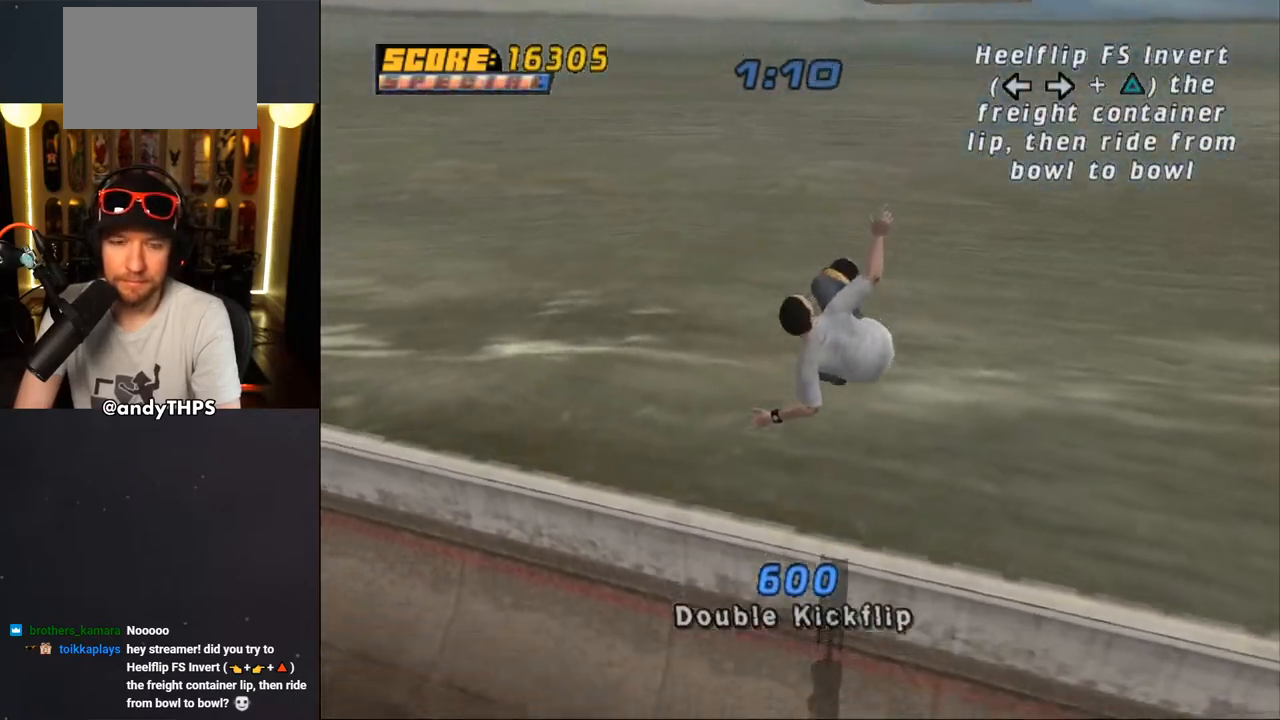
{"buttons": ["CROSS", "DPAD_DOWN", "DPAD_LEFT"], "left_stick": "center", "right_stick": "center", "events": [[250, "DPAD_LEFT", "down"], [333, "DPAD_DOWN", "down"], [367, "CROSS", "down"], [367, "TRIANGLE", "up"]]}
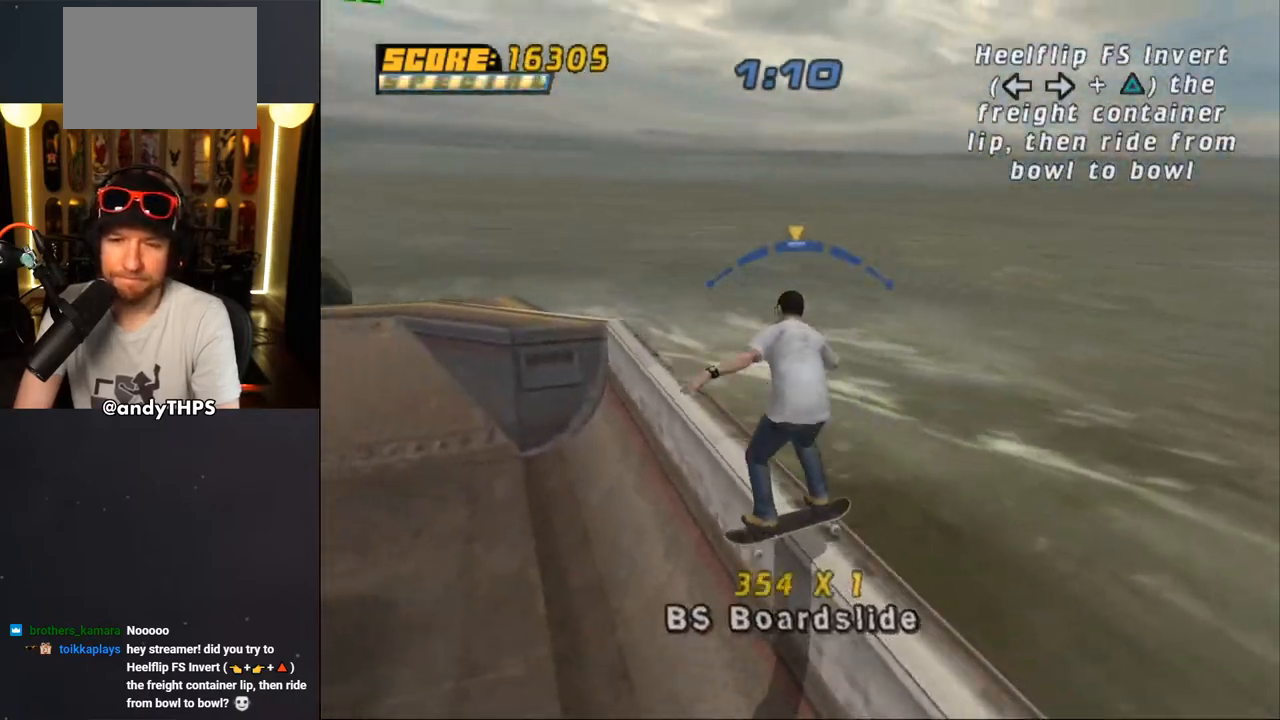
{"buttons": ["CROSS", "DPAD_DOWN", "DPAD_LEFT"], "left_stick": "center", "right_stick": "center", "events": []}